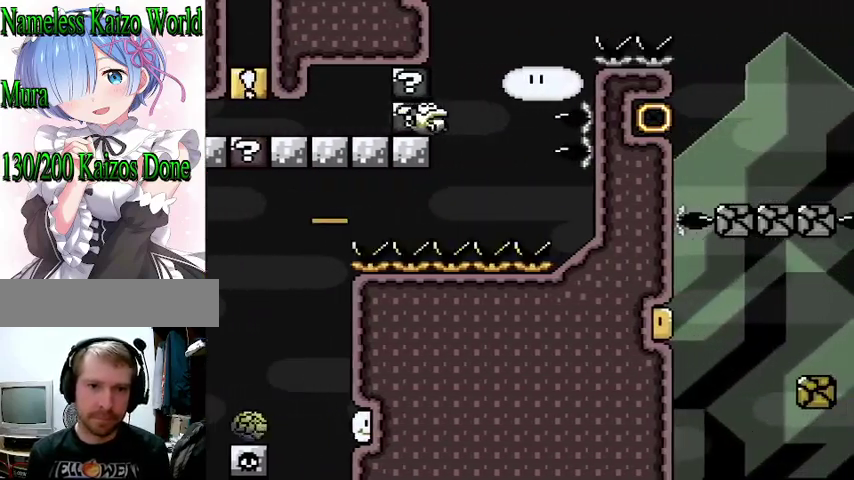
Gameplay with a controller (Nintendo layout); each line is a JSON object with the inputs held at the frame after it (dt_ms = milliseconds from this image to that frame). "events" lists button and stick changes between this image and that frame as [ms after this image, input, new state], when the widget could be followed in between. Not read: L3 R3.
{"dt_ms": 1000, "buttons": ["A", "X", "DPAD_RIGHT"]}
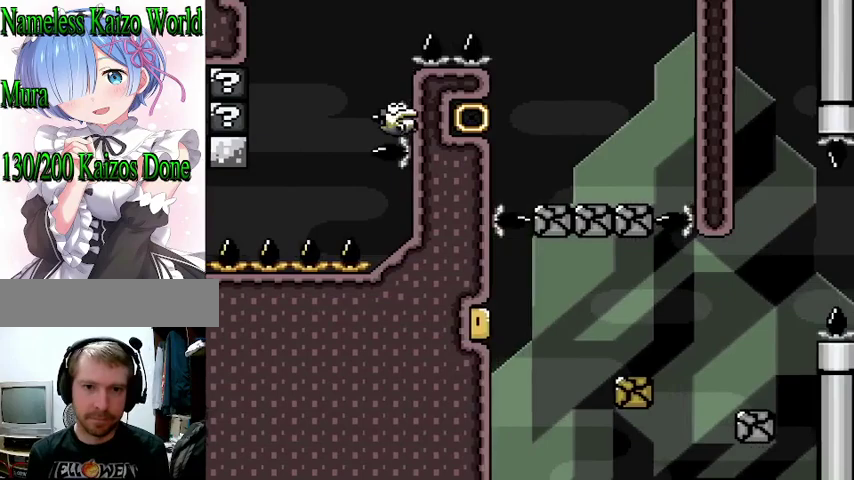
{"dt_ms": 500, "buttons": ["X", "DPAD_RIGHT"], "events": [[100, "DPAD_RIGHT", "up"], [133, "A", "up"], [267, "DPAD_LEFT", "down"], [433, "DPAD_LEFT", "up"], [500, "DPAD_RIGHT", "down"]]}
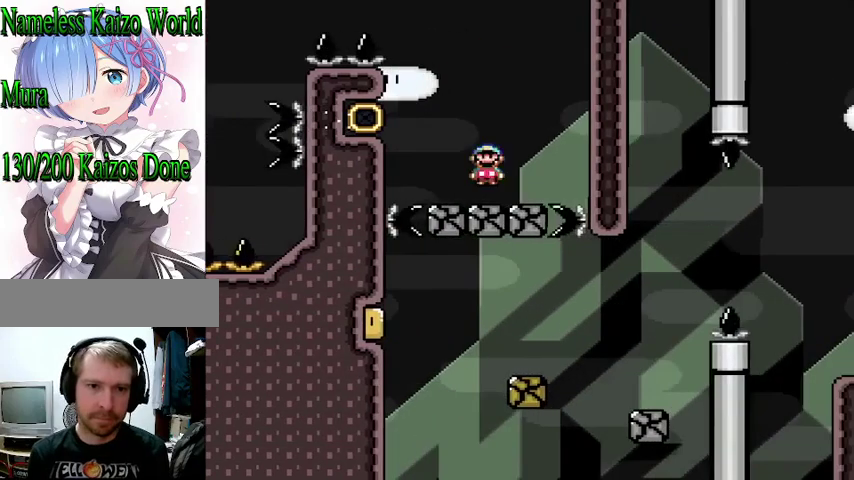
{"dt_ms": 500, "buttons": ["A", "X"], "events": [[33, "A", "down"], [133, "DPAD_RIGHT", "up"], [167, "DPAD_LEFT", "down"], [267, "DPAD_LEFT", "up"], [267, "DPAD_UP", "down"], [300, "DPAD_RIGHT", "down"], [300, "DPAD_UP", "up"], [467, "DPAD_RIGHT", "up"]]}
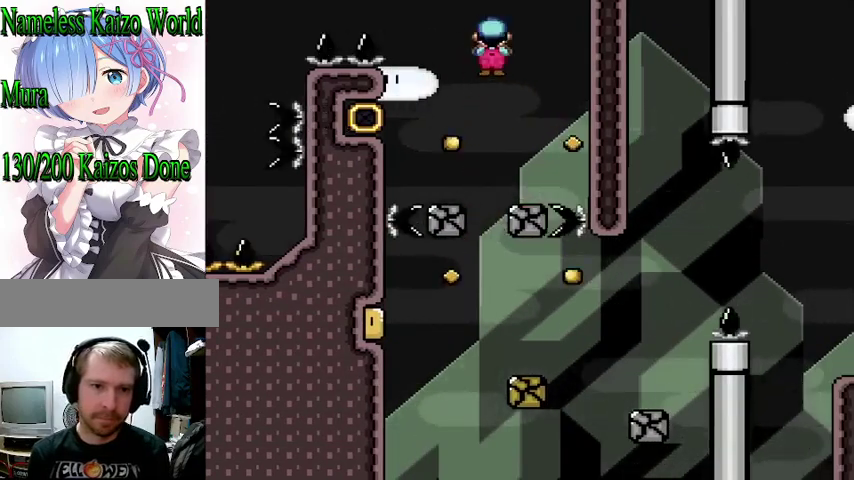
{"dt_ms": 500, "buttons": ["A", "X"], "events": [[67, "DPAD_LEFT", "down"], [200, "DPAD_LEFT", "up"], [267, "DPAD_RIGHT", "down"], [467, "DPAD_RIGHT", "up"]]}
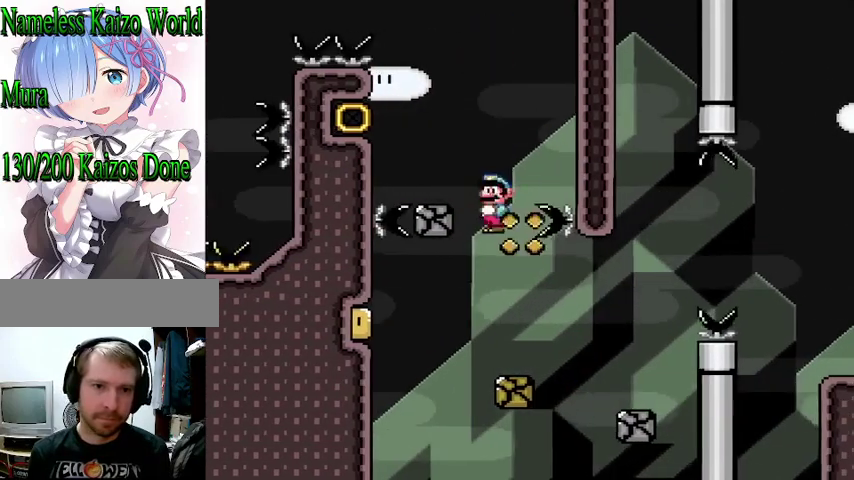
{"dt_ms": 500, "buttons": ["X"], "events": [[33, "DPAD_LEFT", "down"], [233, "DPAD_RIGHT", "down"], [333, "DPAD_RIGHT", "up"], [500, "A", "up"], [500, "DPAD_LEFT", "up"]]}
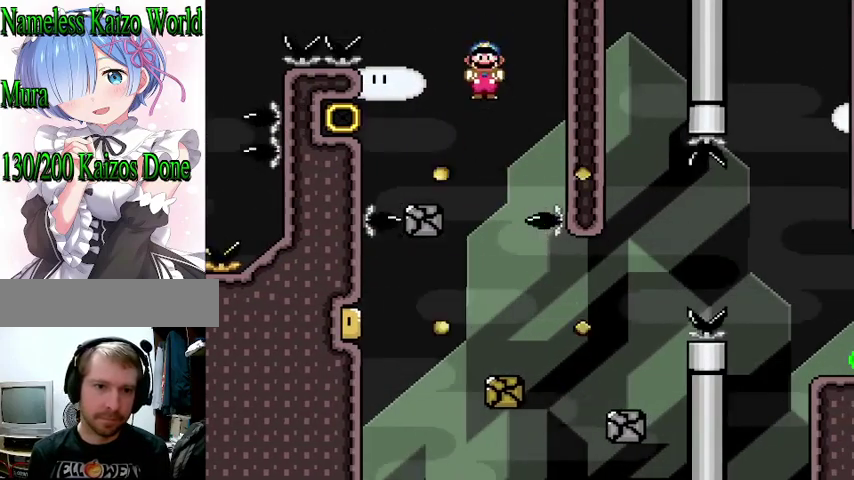
{"dt_ms": 500, "buttons": ["X", "DPAD_RIGHT"], "events": [[167, "DPAD_RIGHT", "down"]]}
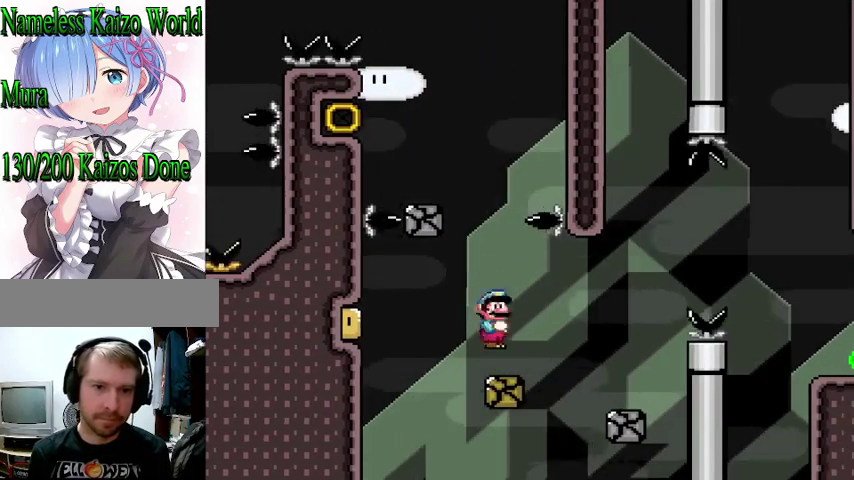
{"dt_ms": 500, "buttons": ["A", "X", "DPAD_LEFT"], "events": [[167, "A", "down"], [233, "DPAD_RIGHT", "up"], [333, "DPAD_LEFT", "down"]]}
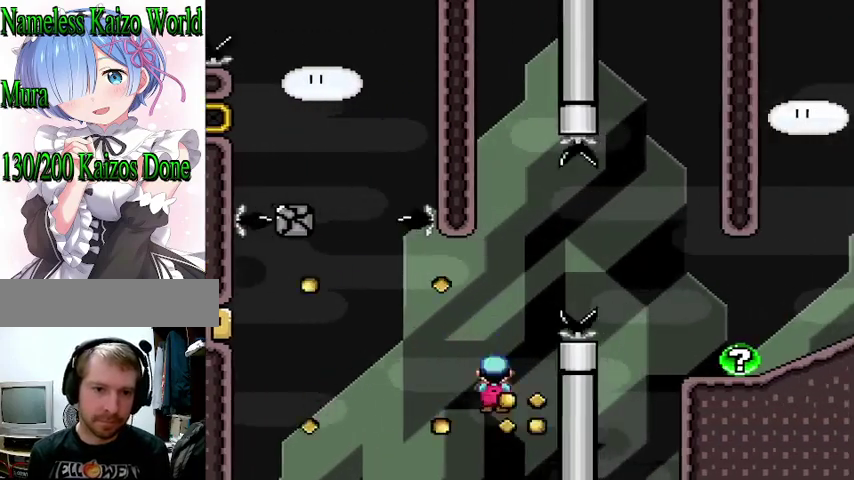
{"dt_ms": 500, "buttons": ["A", "X", "DPAD_RIGHT"], "events": [[33, "DPAD_RIGHT", "down"], [67, "DPAD_LEFT", "up"]]}
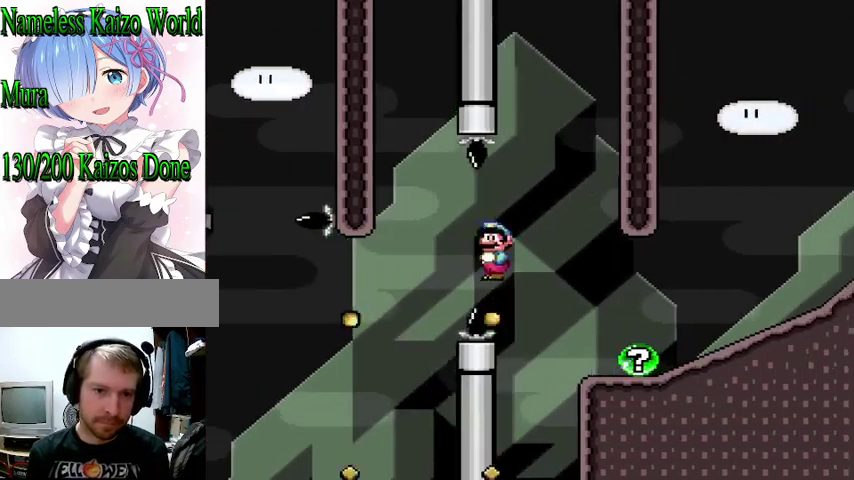
{"dt_ms": 500, "buttons": ["A", "X", "DPAD_RIGHT"], "events": [[233, "DPAD_RIGHT", "up"], [300, "A", "up"], [367, "A", "down"], [367, "DPAD_RIGHT", "down"]]}
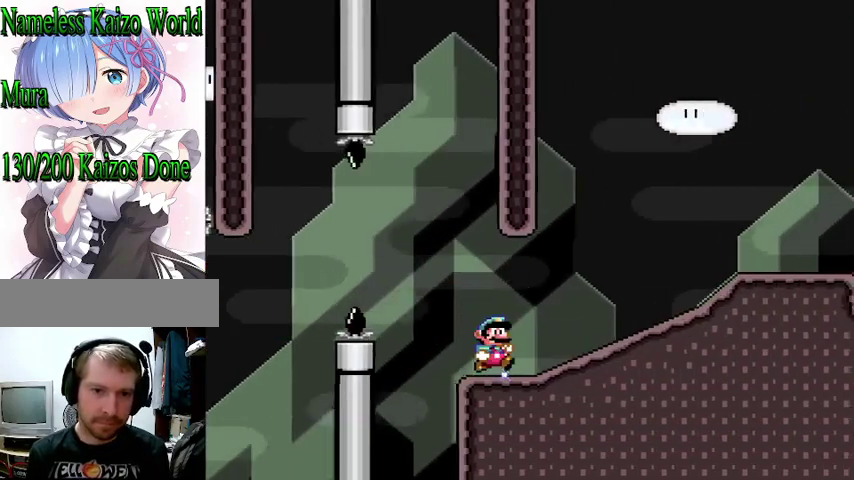
{"dt_ms": 500, "buttons": [], "events": [[267, "DPAD_RIGHT", "up"], [300, "A", "up"], [400, "X", "up"]]}
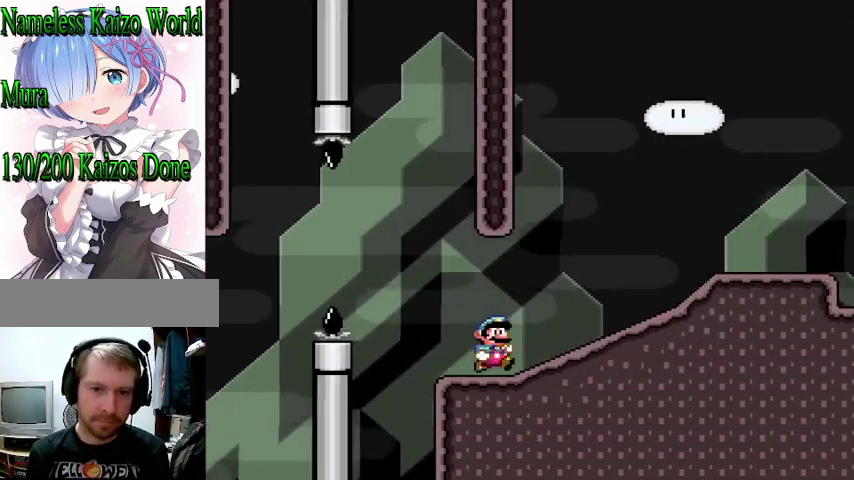
{"dt_ms": 500, "buttons": [], "events": []}
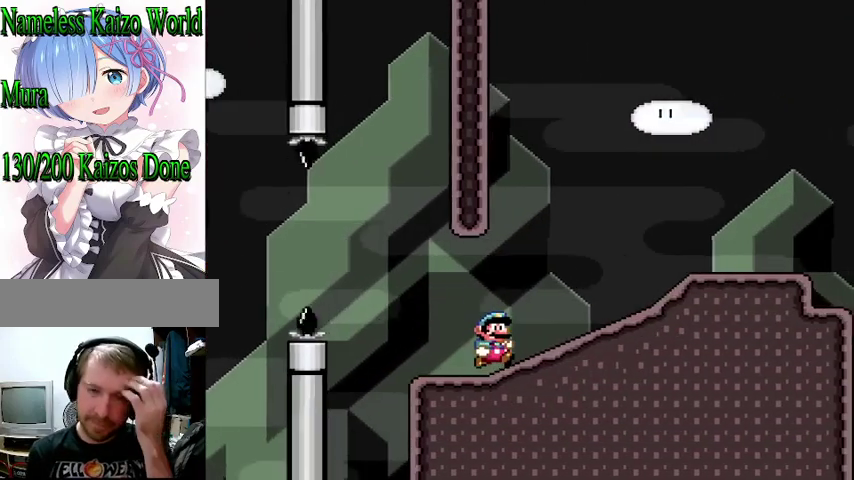
{"dt_ms": 500, "buttons": [], "events": []}
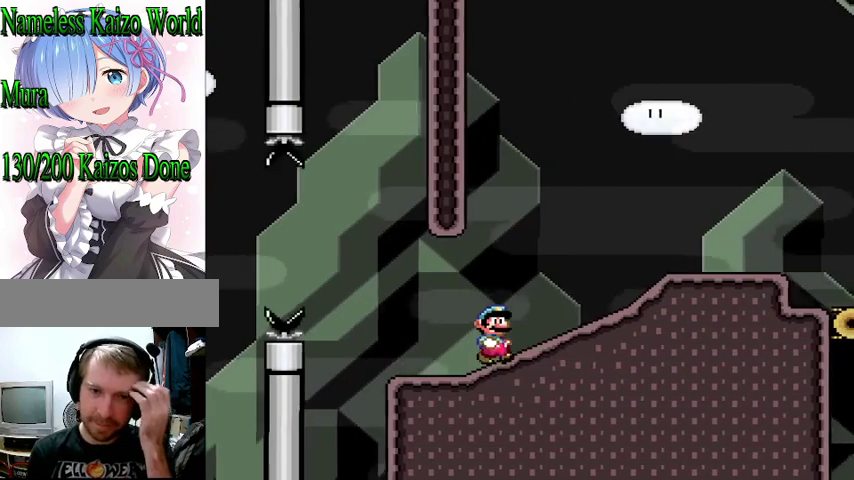
{"dt_ms": 500, "buttons": [], "events": []}
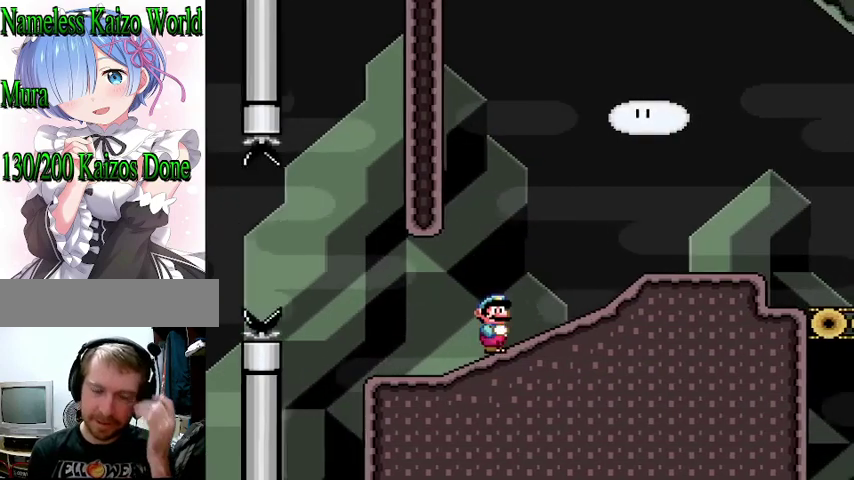
{"dt_ms": 500, "buttons": [], "events": []}
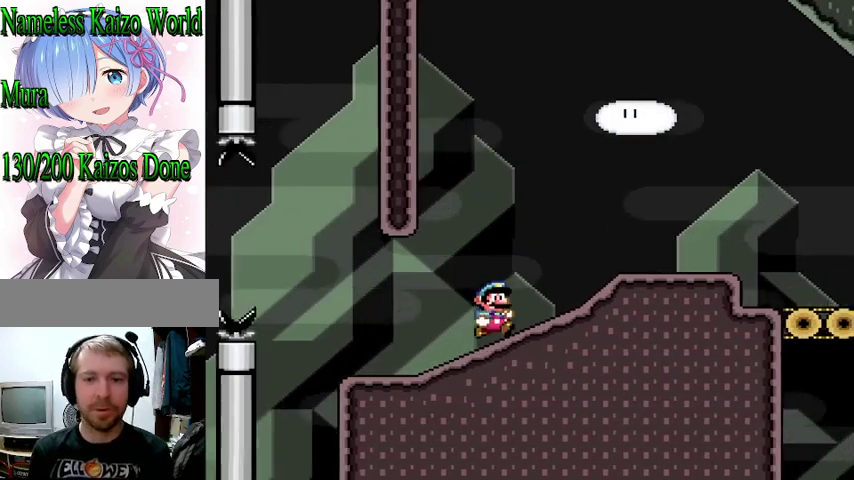
{"dt_ms": 500, "buttons": [], "events": []}
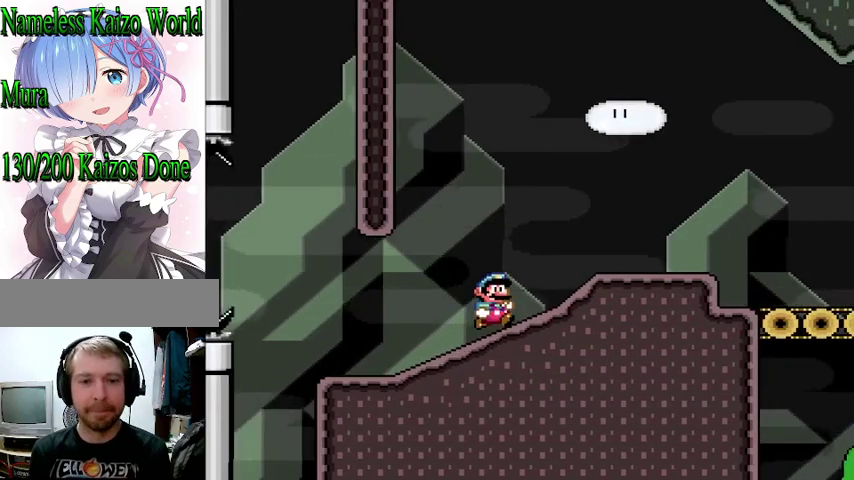
{"dt_ms": 500, "buttons": ["B"], "events": [[467, "B", "down"]]}
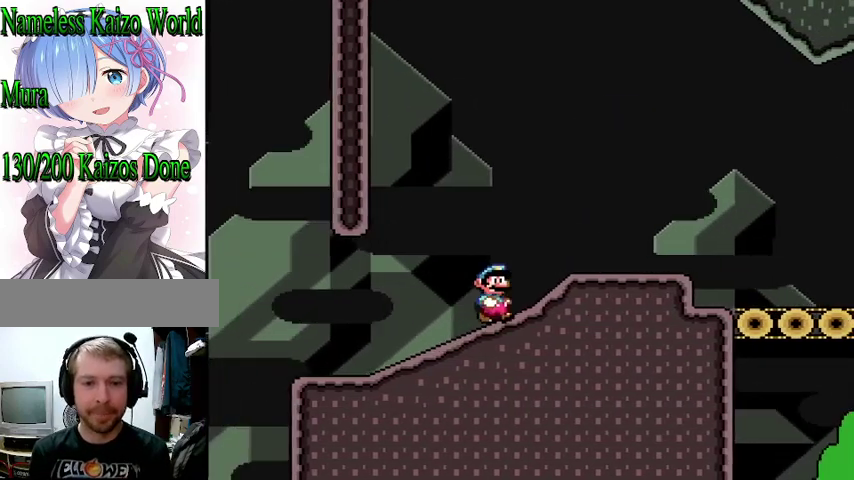
{"dt_ms": 500, "buttons": ["B"], "events": [[67, "B", "up"], [167, "B", "down"], [233, "B", "up"], [300, "B", "down"], [400, "B", "up"], [467, "B", "down"]]}
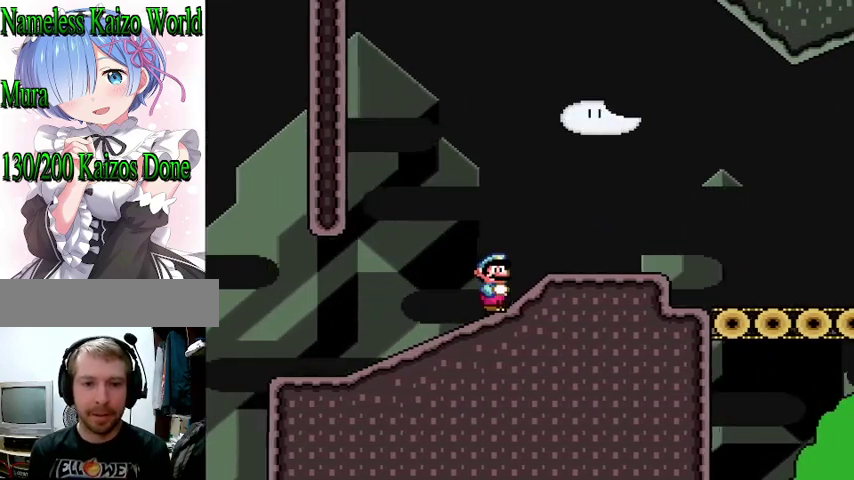
{"dt_ms": 500, "buttons": ["B"], "events": [[33, "B", "up"], [200, "B", "down"], [267, "B", "up"], [467, "B", "down"]]}
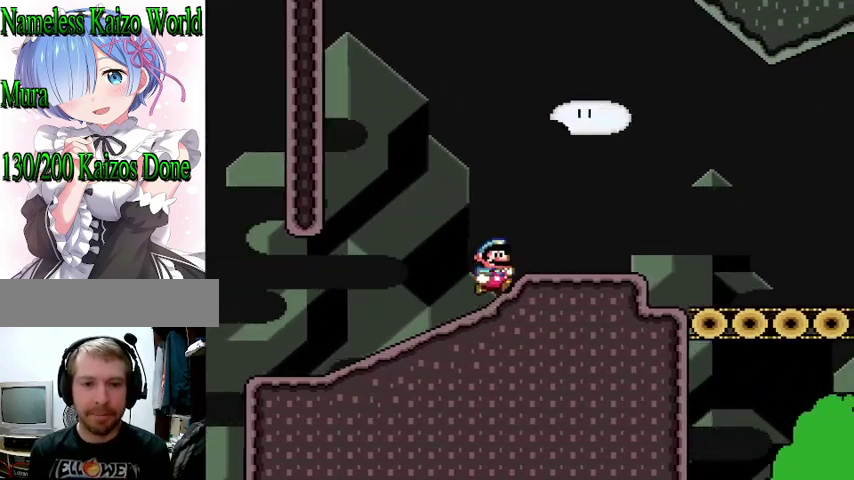
{"dt_ms": 500, "buttons": ["B"], "events": [[33, "B", "up"], [100, "B", "down"], [167, "B", "up"], [467, "B", "down"]]}